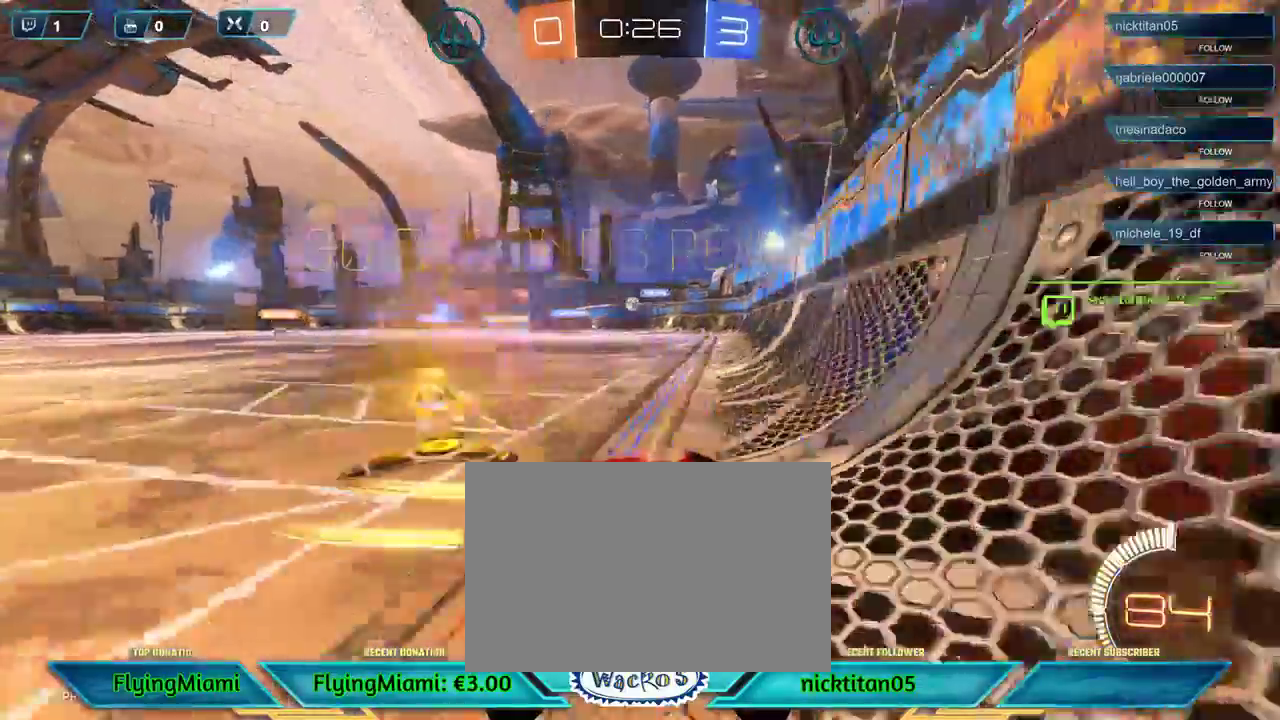
Gameplay with a controller (Xbox layout); each line is a JSON object with the inputs held at the frame after it. "events" lists button and stick changes between this image and that frame as [ms after this image, input, new state], when the widget could be followed in between. Not read: R3.
{"buttons": ["R2"], "left_stick": "left", "events": []}
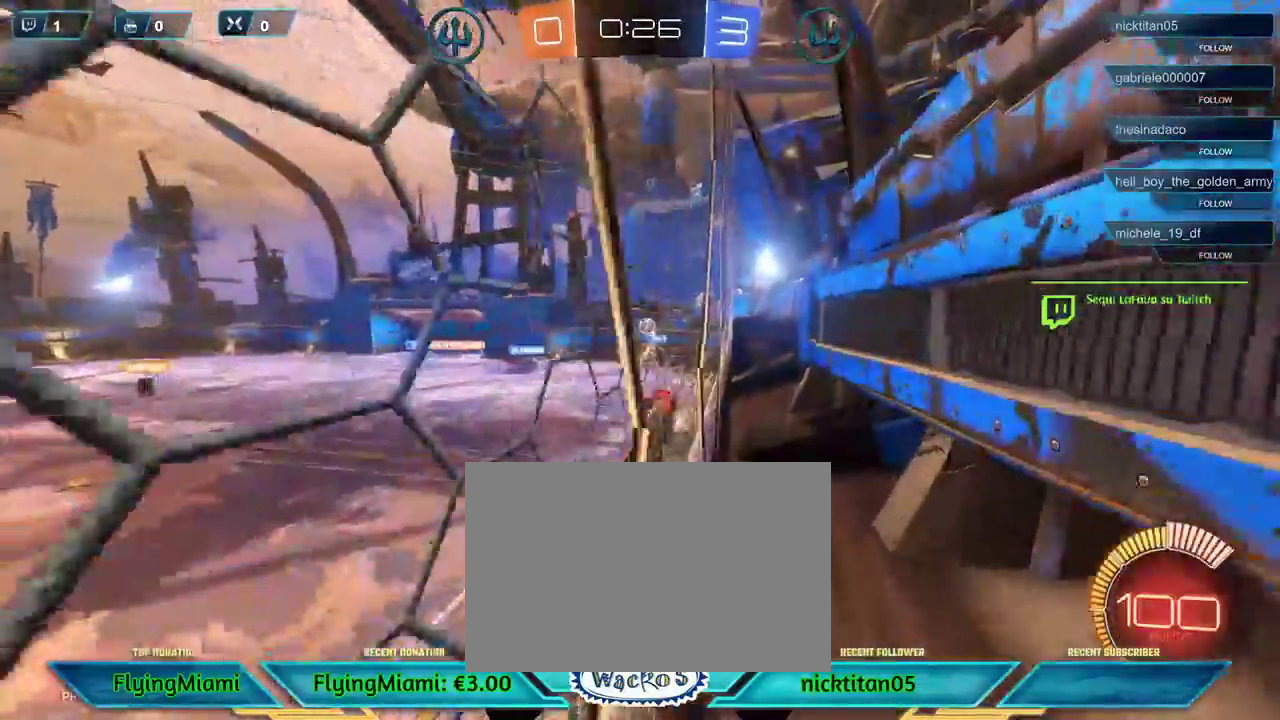
{"buttons": ["R2"], "left_stick": "right", "events": [[483, "left_stick", "right"]]}
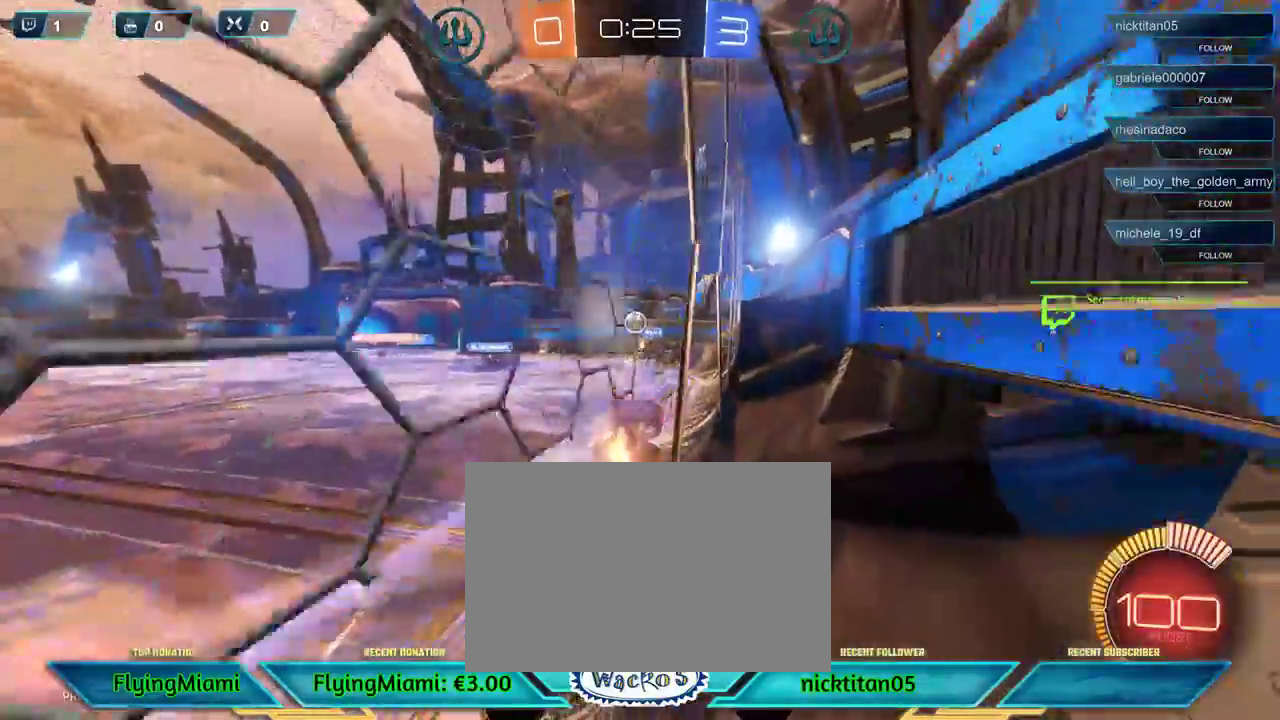
{"buttons": ["R2"], "left_stick": "left", "events": [[150, "left_stick", "center"], [450, "left_stick", "left"]]}
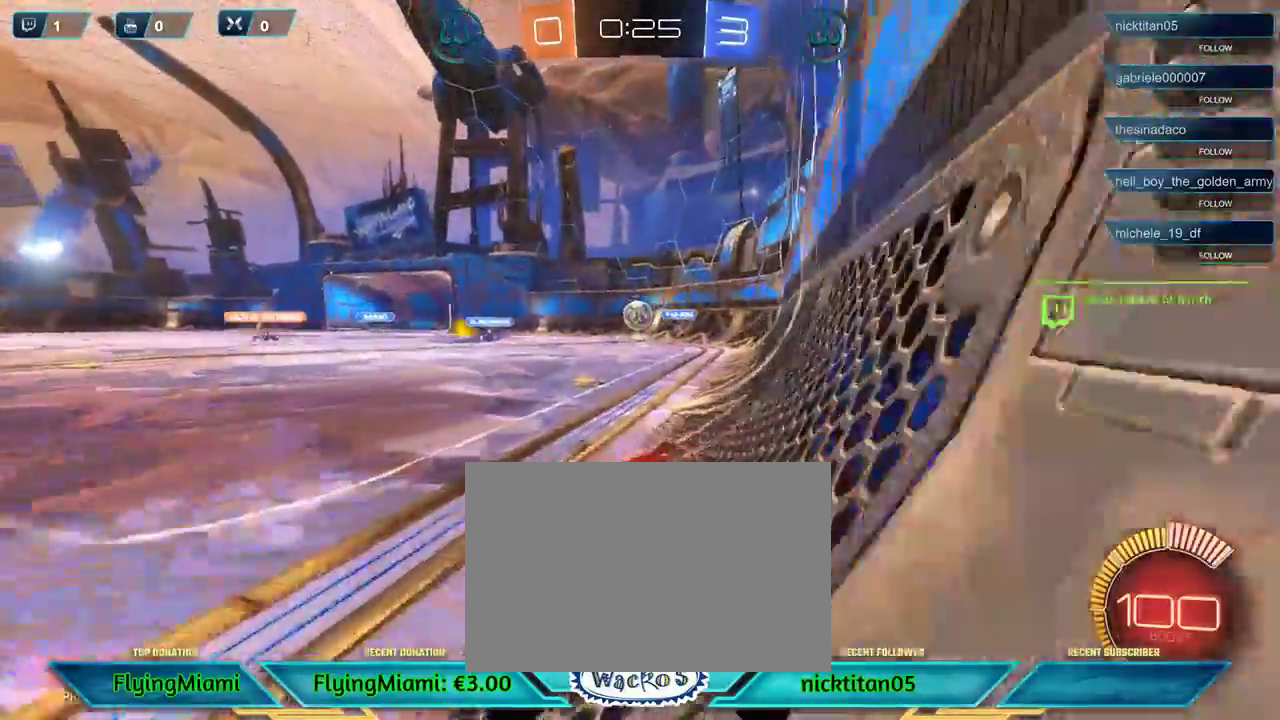
{"buttons": ["A", "R1", "R2"], "left_stick": "down", "events": [[117, "left_stick", "right"], [317, "left_stick", "down"], [383, "A", "down"], [383, "R1", "down"]]}
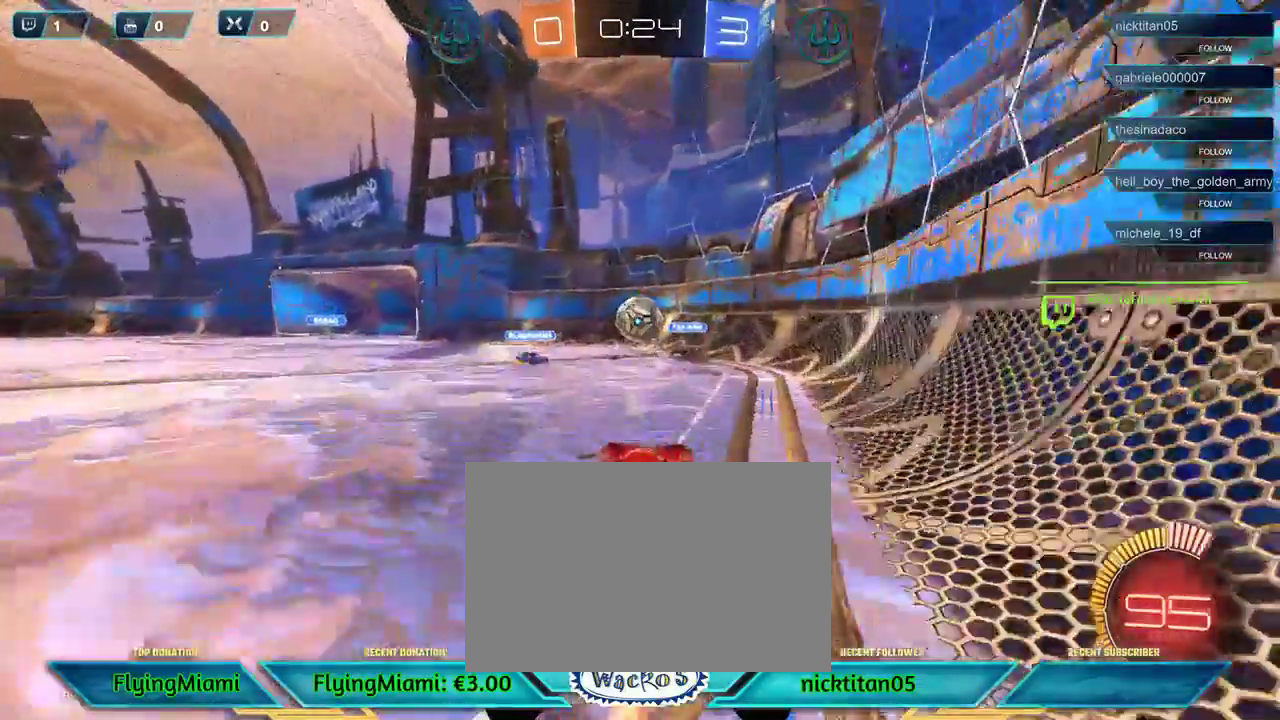
{"buttons": ["A", "R1", "R2", "L3"], "left_stick": "up-left", "events": [[50, "A", "up"], [67, "left_stick", "center"], [233, "left_stick", "up-left"], [333, "A", "down"], [333, "L3", "down"], [433, "A", "up"], [483, "A", "down"]]}
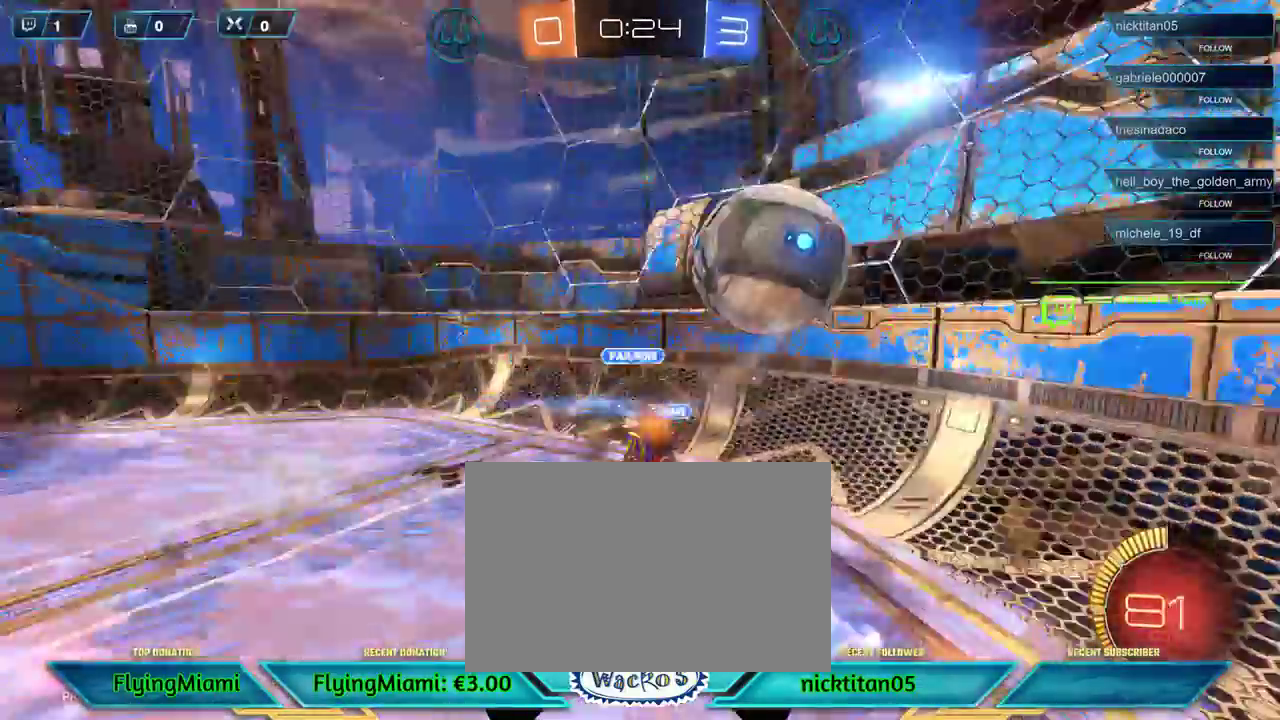
{"buttons": ["R2"], "left_stick": "left", "events": [[17, "left_stick", "left"], [150, "A", "up"], [150, "R1", "up"], [283, "L3", "up"]]}
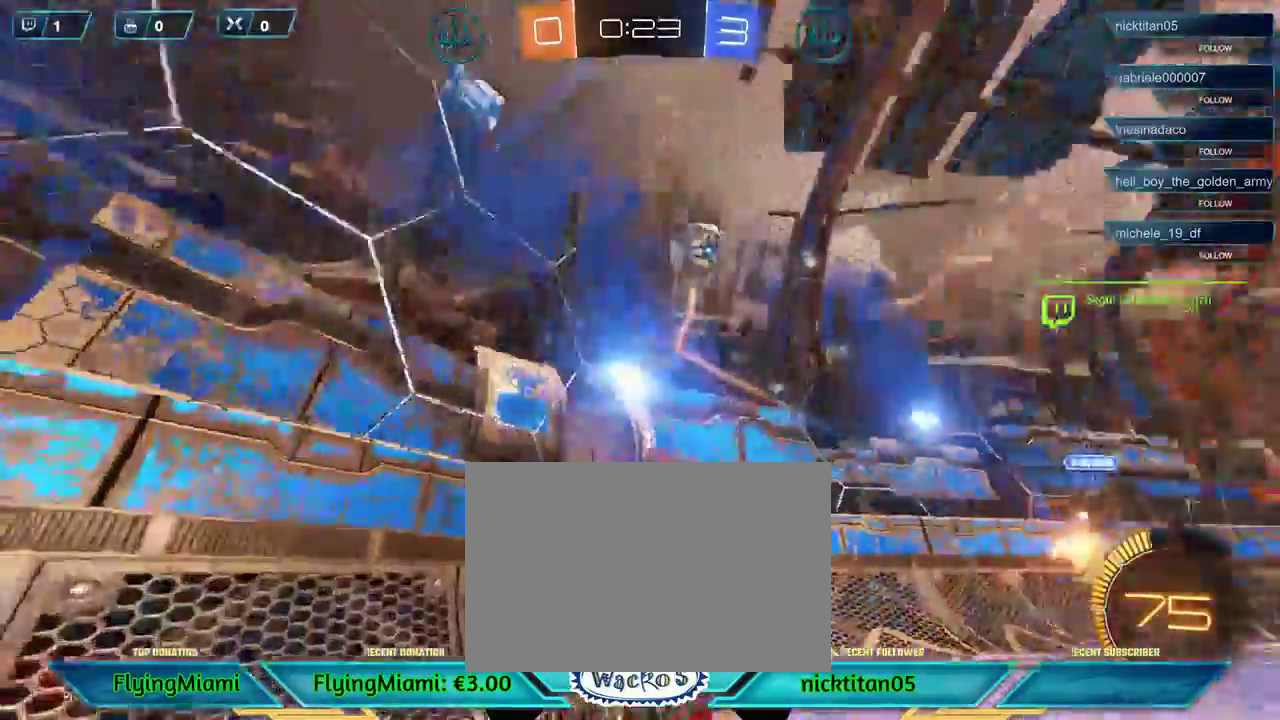
{"buttons": ["R2"], "left_stick": "left", "events": []}
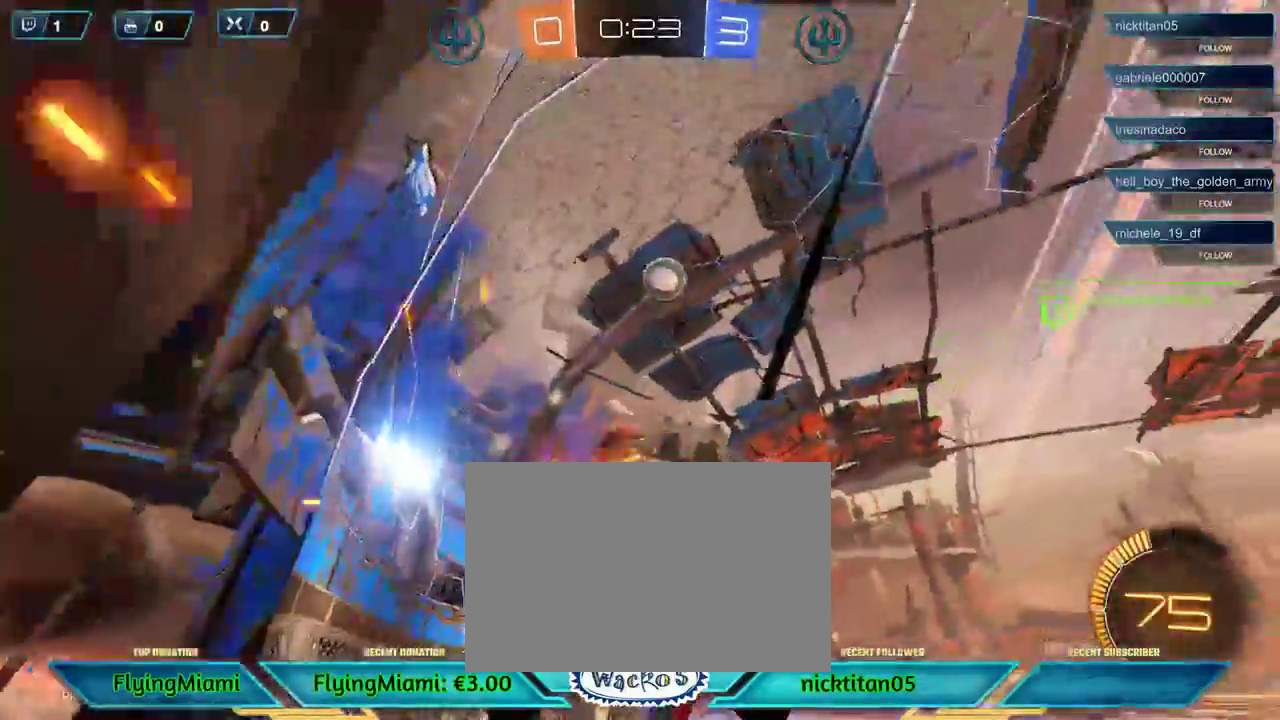
{"buttons": ["R2"], "left_stick": "left", "events": [[150, "DPAD_UP", "down"], [250, "DPAD_UP", "up"], [350, "DPAD_RIGHT", "down"], [450, "DPAD_RIGHT", "up"]]}
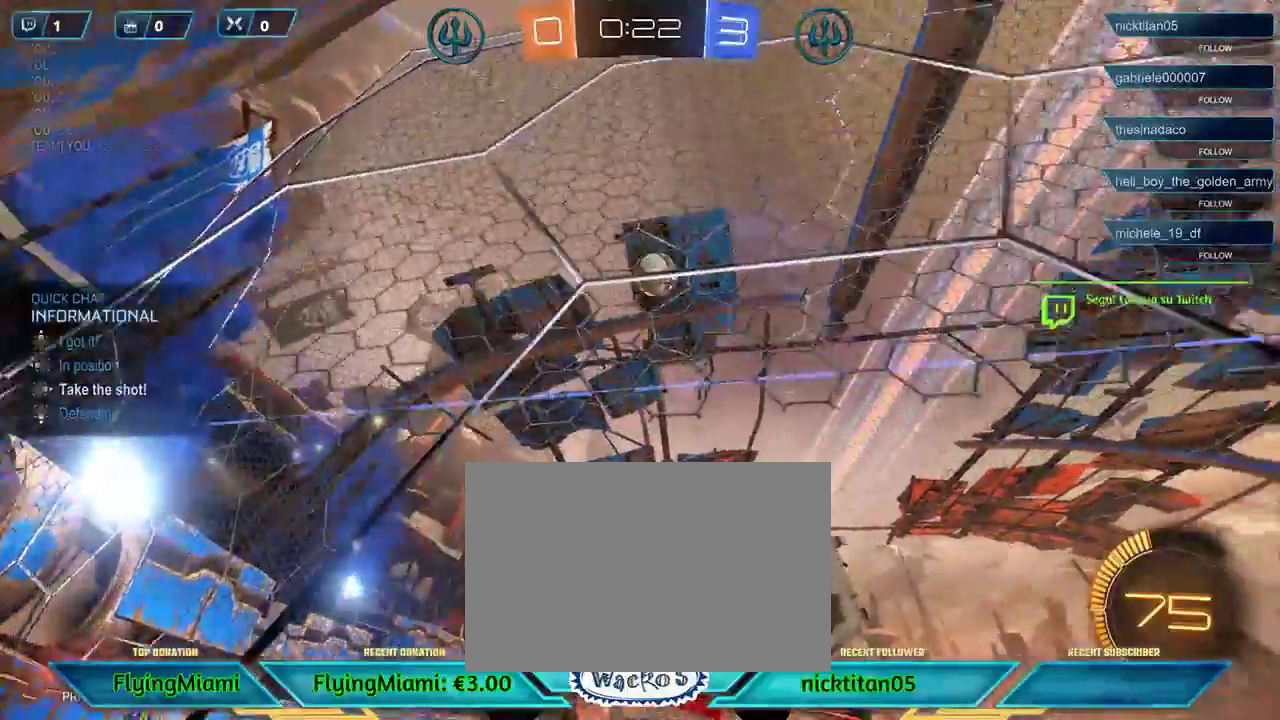
{"buttons": ["R2"], "left_stick": "left", "events": []}
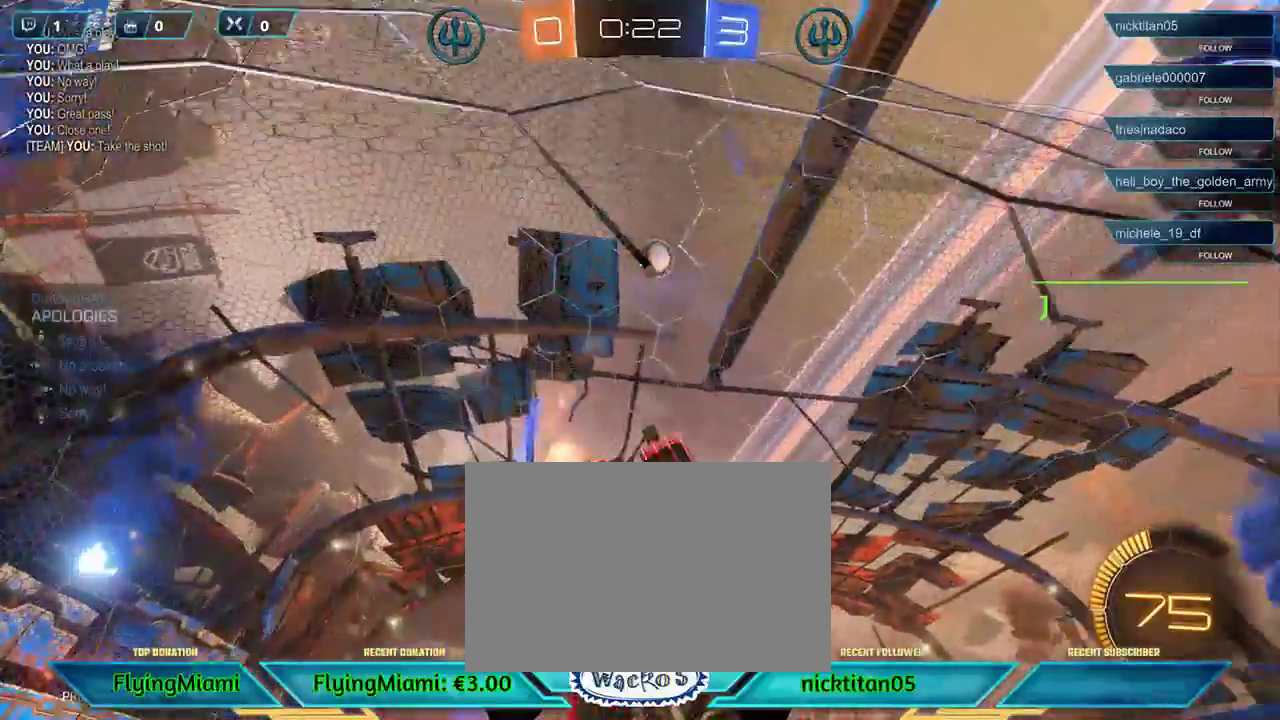
{"buttons": ["L1", "R2"], "left_stick": "left", "events": [[150, "DPAD_UP", "down"], [150, "left_stick", "center"], [250, "DPAD_UP", "up"], [383, "left_stick", "left"], [483, "L1", "down"]]}
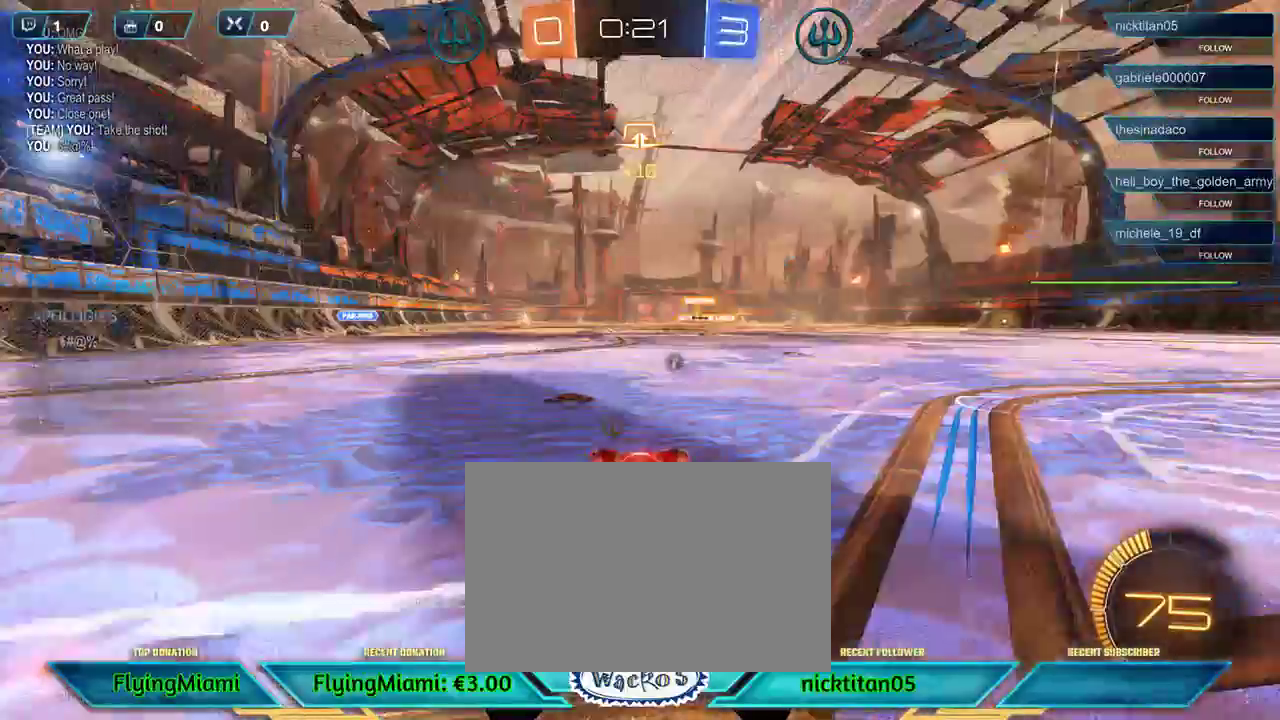
{"buttons": ["A", "R2"], "left_stick": "up", "events": [[83, "L1", "up"], [117, "left_stick", "up"], [250, "A", "down"], [317, "A", "up"], [417, "A", "down"]]}
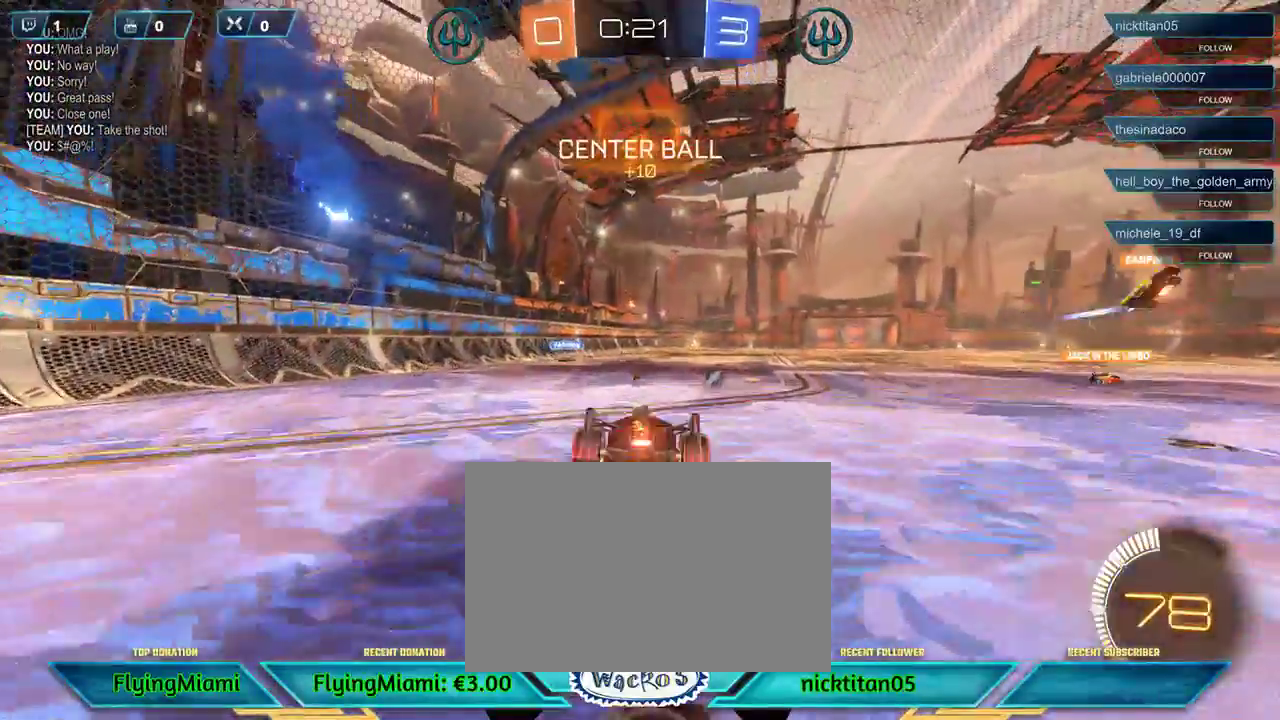
{"buttons": ["R2"], "left_stick": "center", "events": [[117, "A", "up"], [117, "L1", "down"], [250, "L1", "up"], [317, "left_stick", "center"]]}
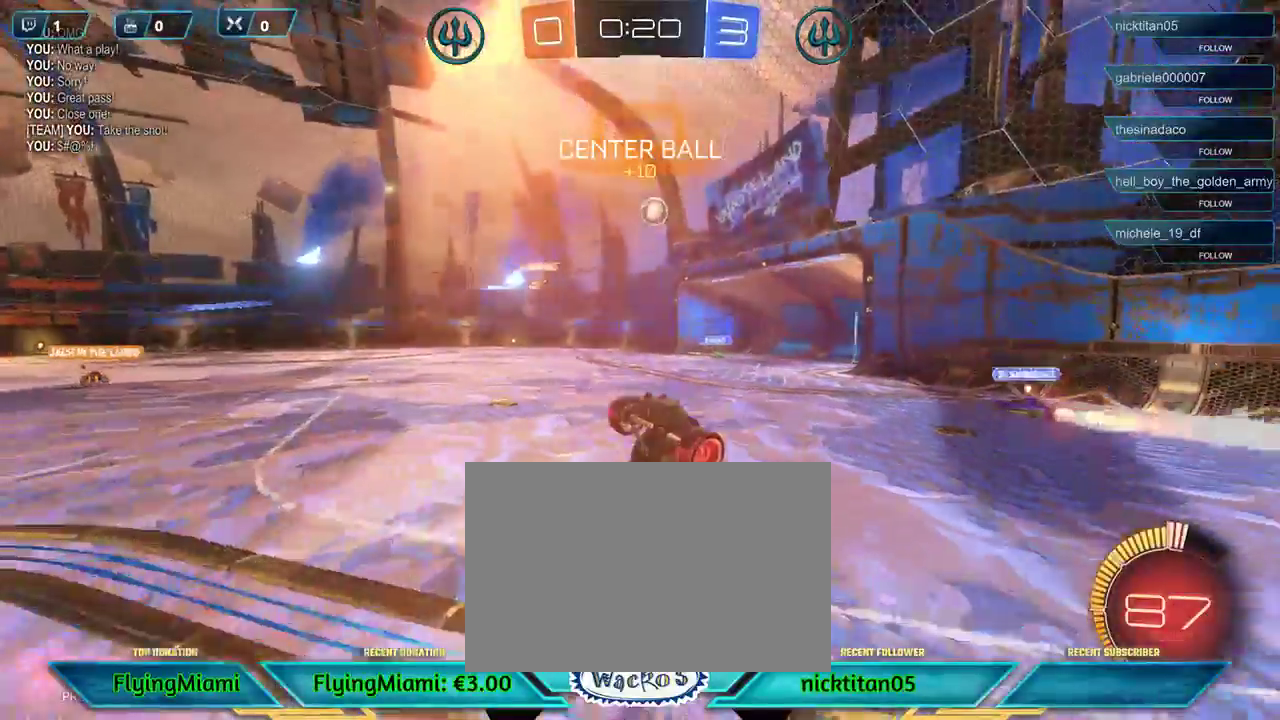
{"buttons": ["R2"], "left_stick": "center", "events": []}
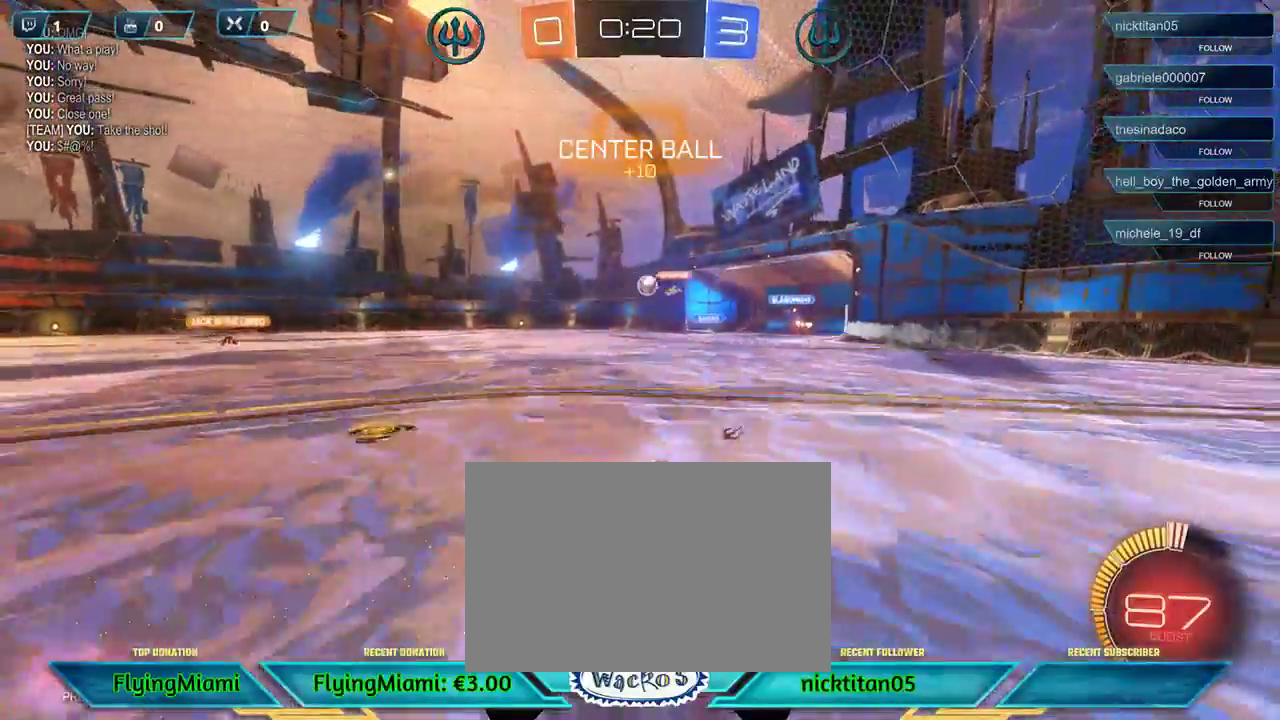
{"buttons": ["R2"], "left_stick": "right", "events": [[200, "left_stick", "right"]]}
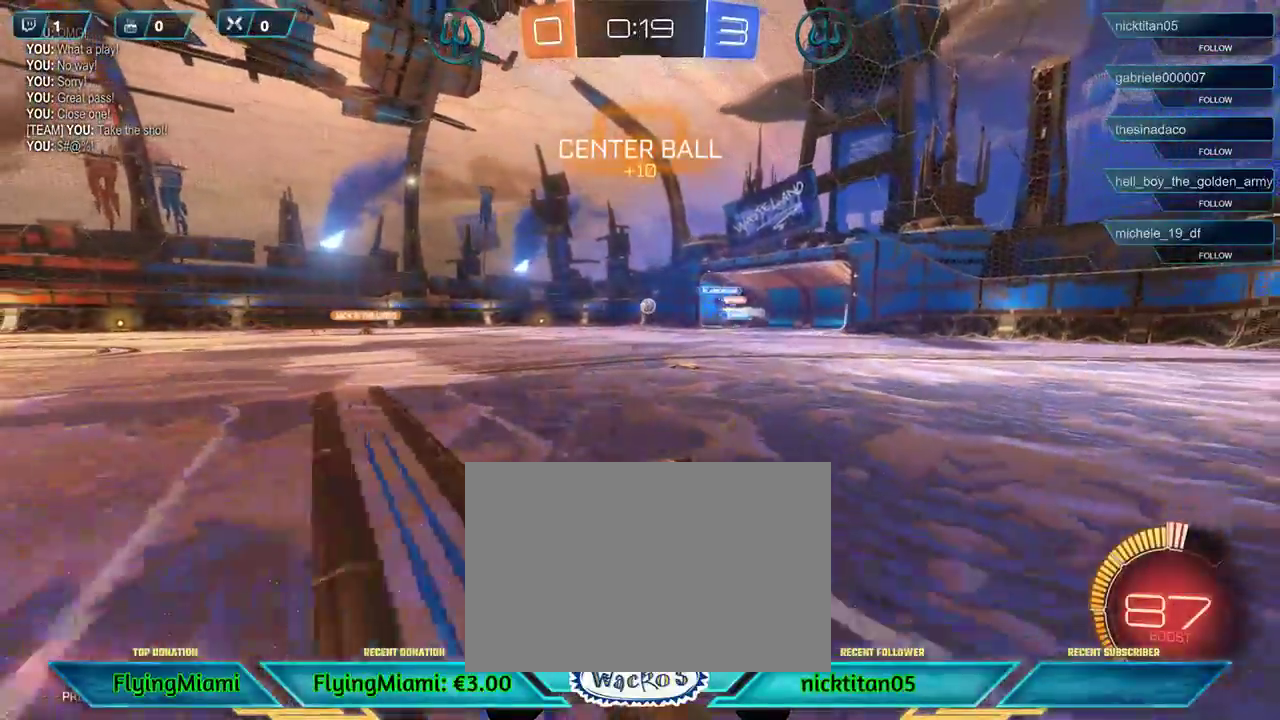
{"buttons": [], "left_stick": "right", "events": [[250, "A", "down"], [367, "A", "up"], [450, "R2", "up"]]}
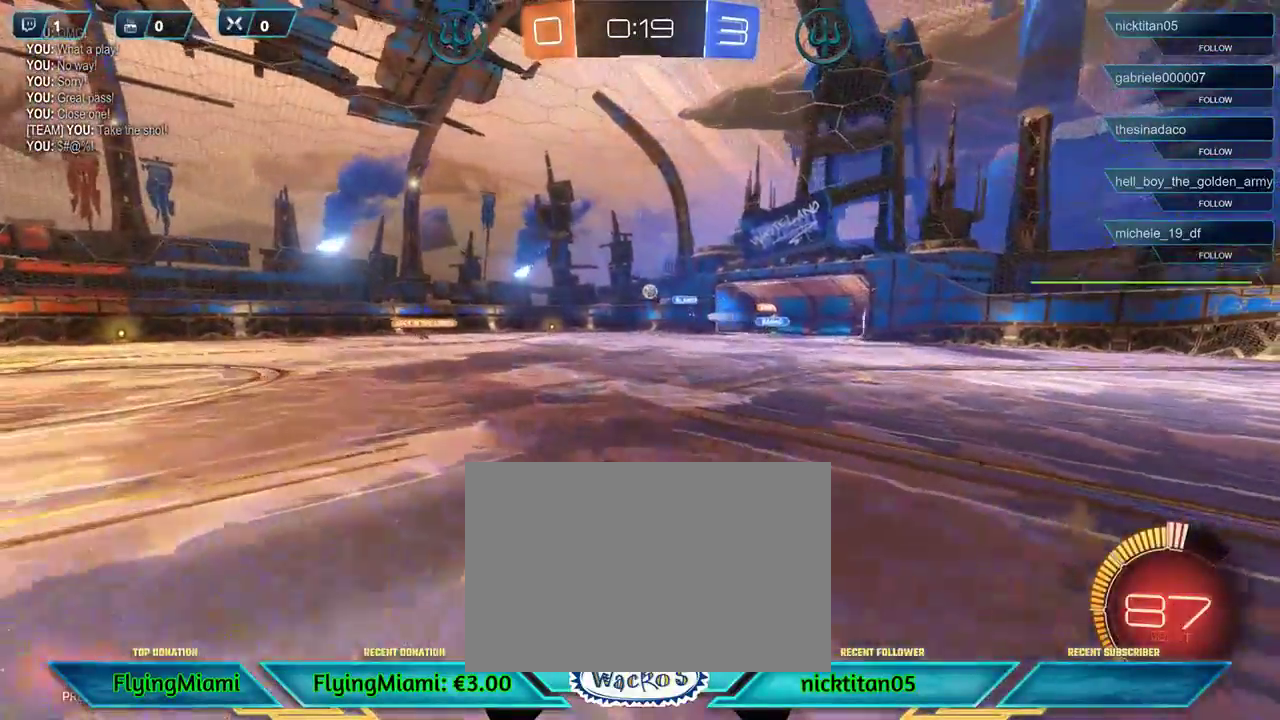
{"buttons": ["A"], "left_stick": "left", "events": [[250, "A", "down"], [250, "left_stick", "left"], [333, "A", "up"], [433, "A", "down"]]}
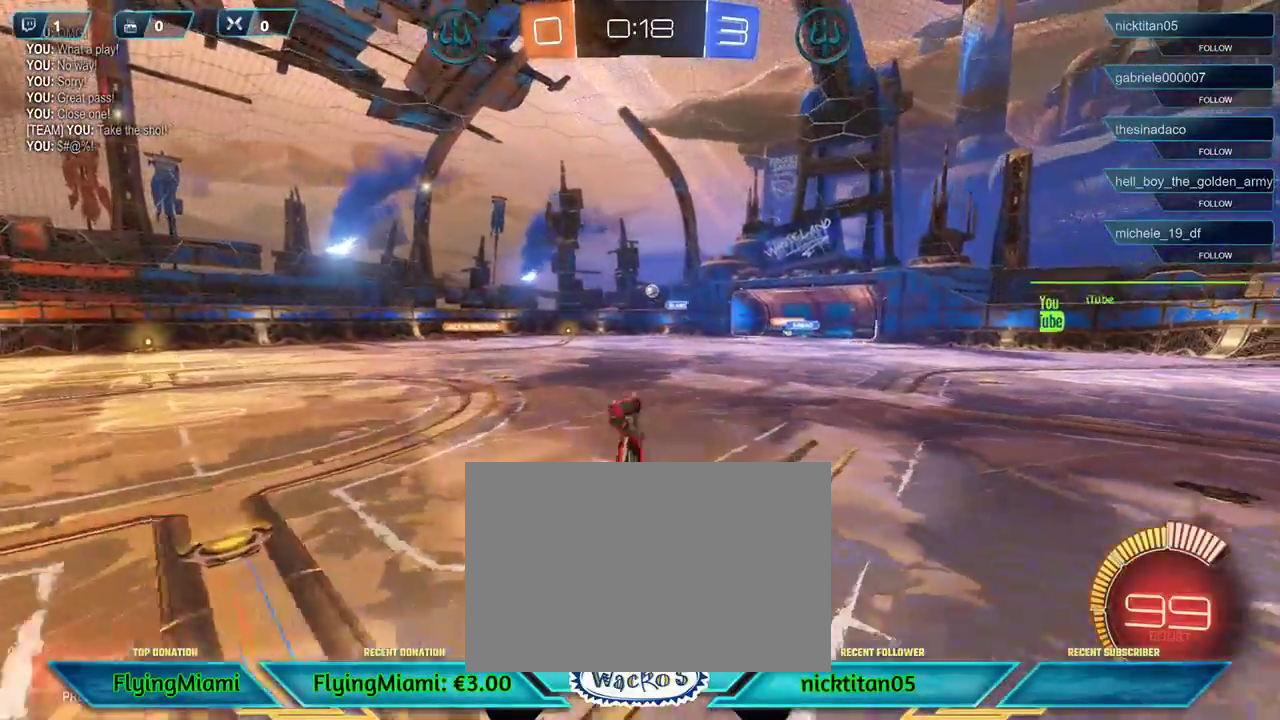
{"buttons": [], "left_stick": "center", "events": [[17, "A", "up"], [450, "left_stick", "center"]]}
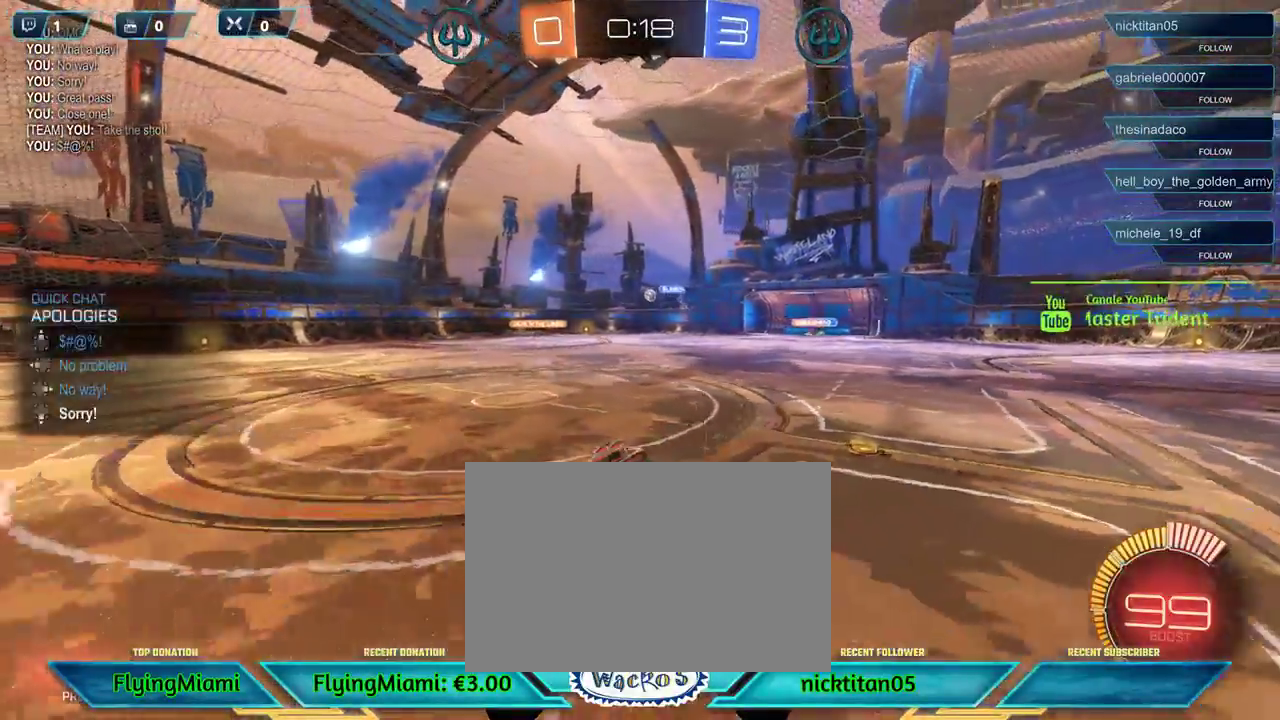
{"buttons": ["R2"], "left_stick": "center", "events": [[150, "R2", "down"], [183, "left_stick", "left"], [483, "left_stick", "center"]]}
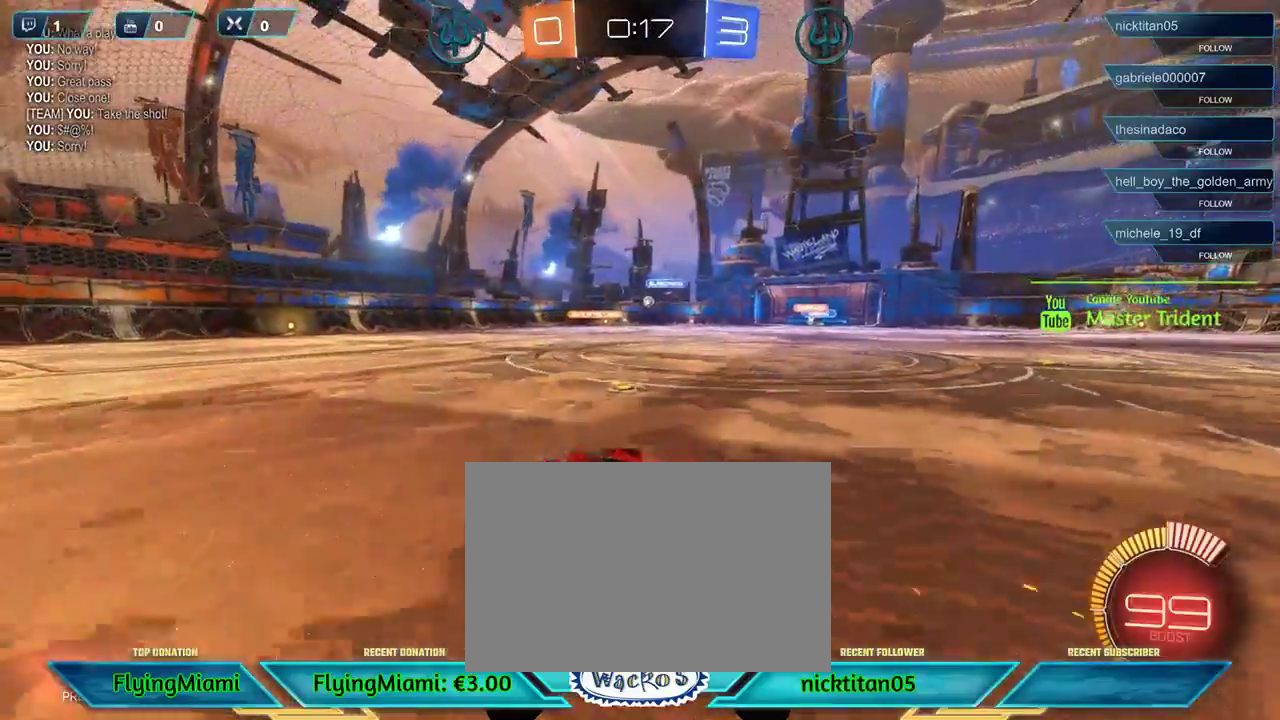
{"buttons": ["R2"], "left_stick": "right", "events": [[383, "left_stick", "right"]]}
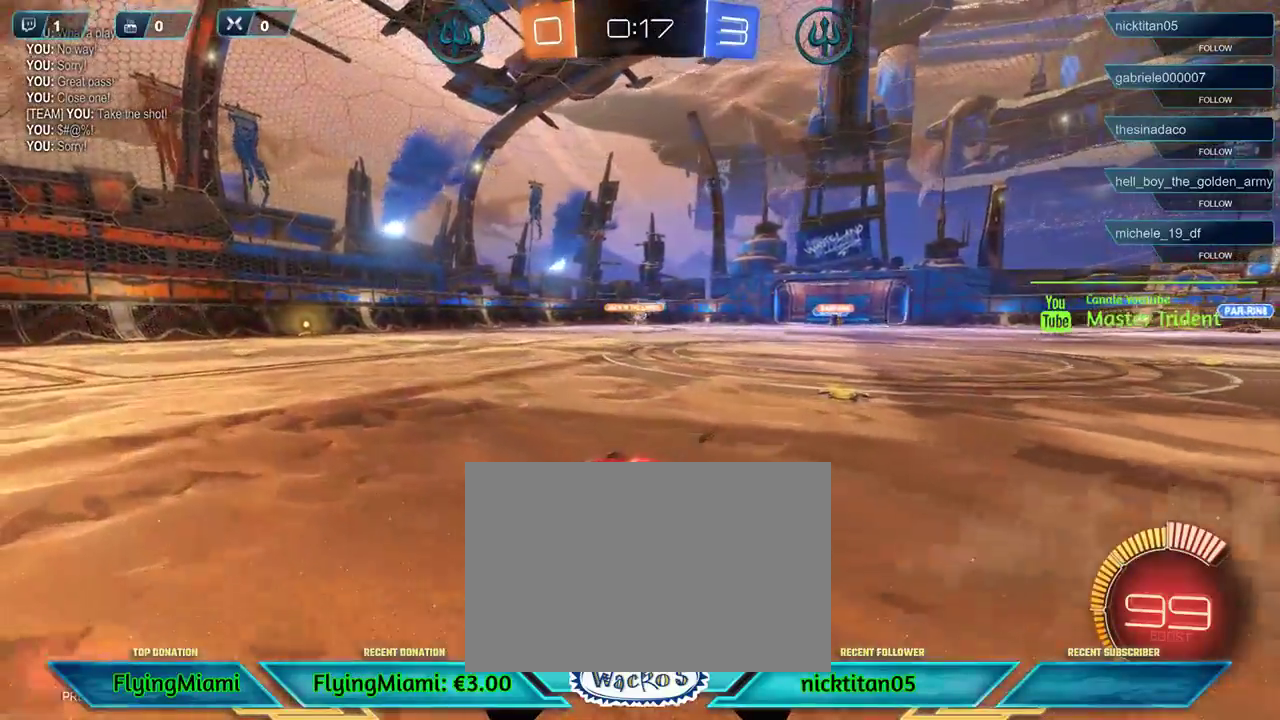
{"buttons": ["R2"], "left_stick": "center", "events": [[150, "left_stick", "center"]]}
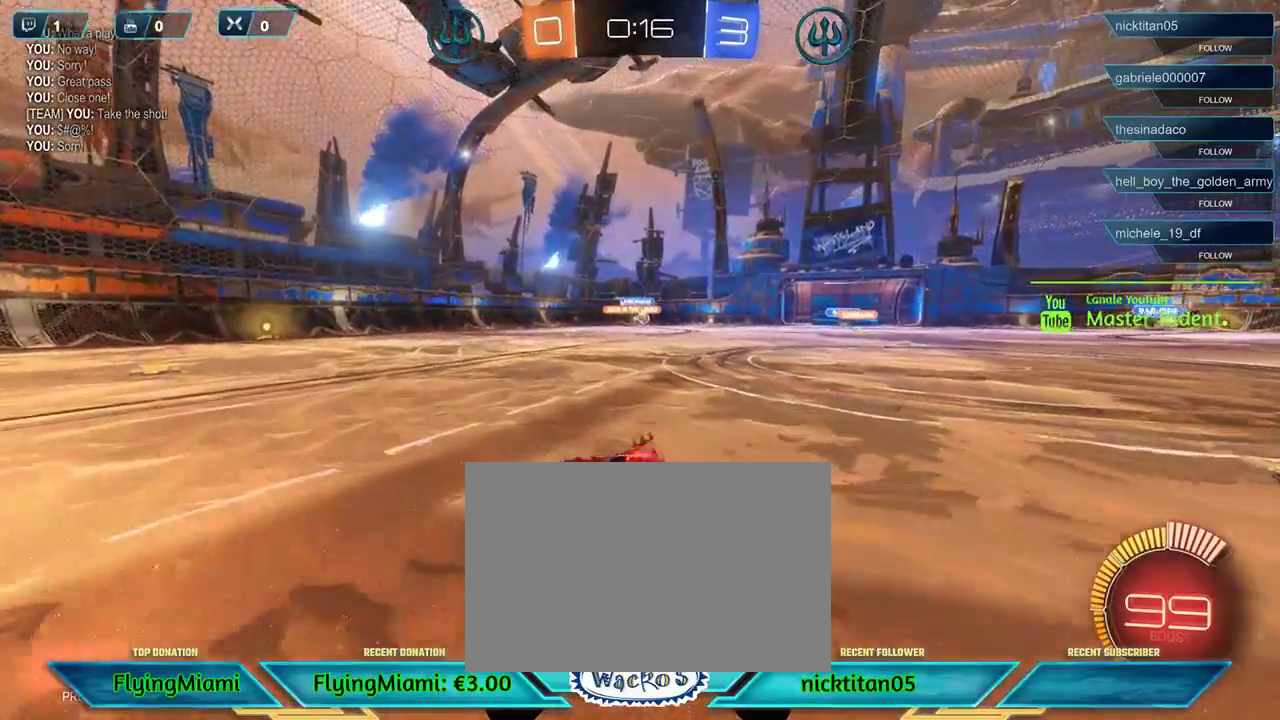
{"buttons": ["R2"], "left_stick": "center", "events": []}
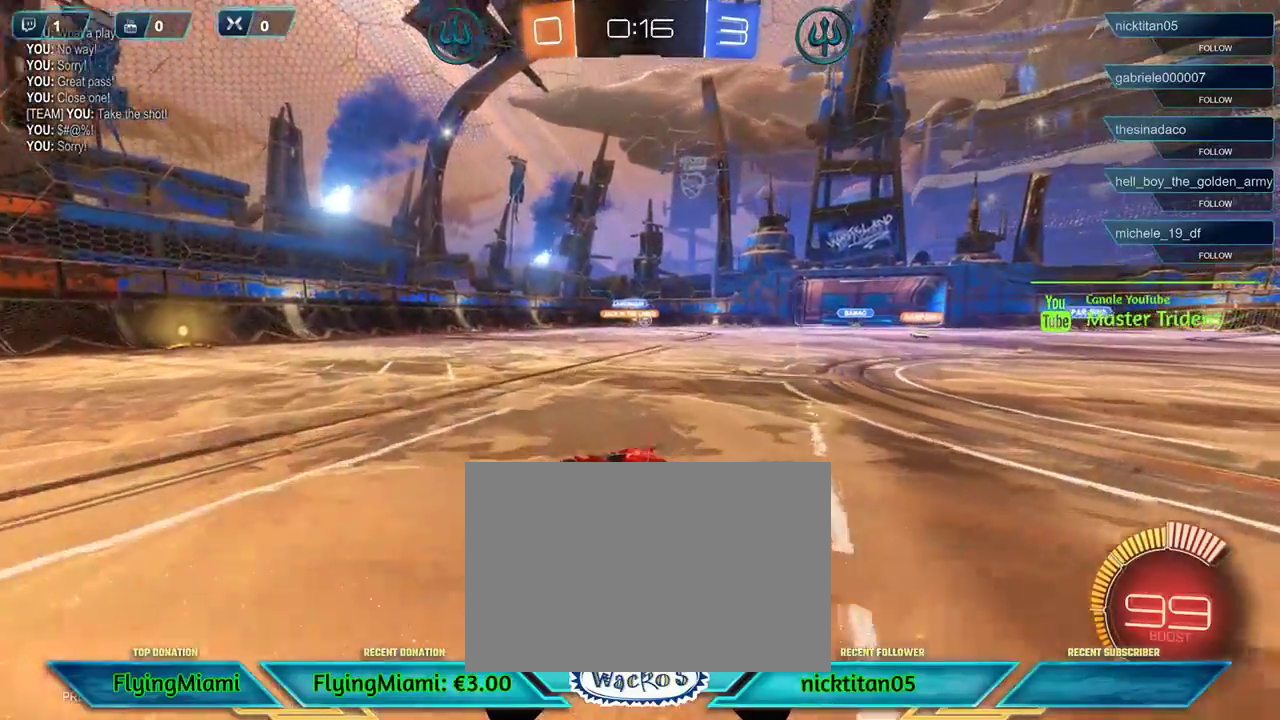
{"buttons": ["R2"], "left_stick": "center", "events": [[17, "left_stick", "right"], [250, "left_stick", "center"]]}
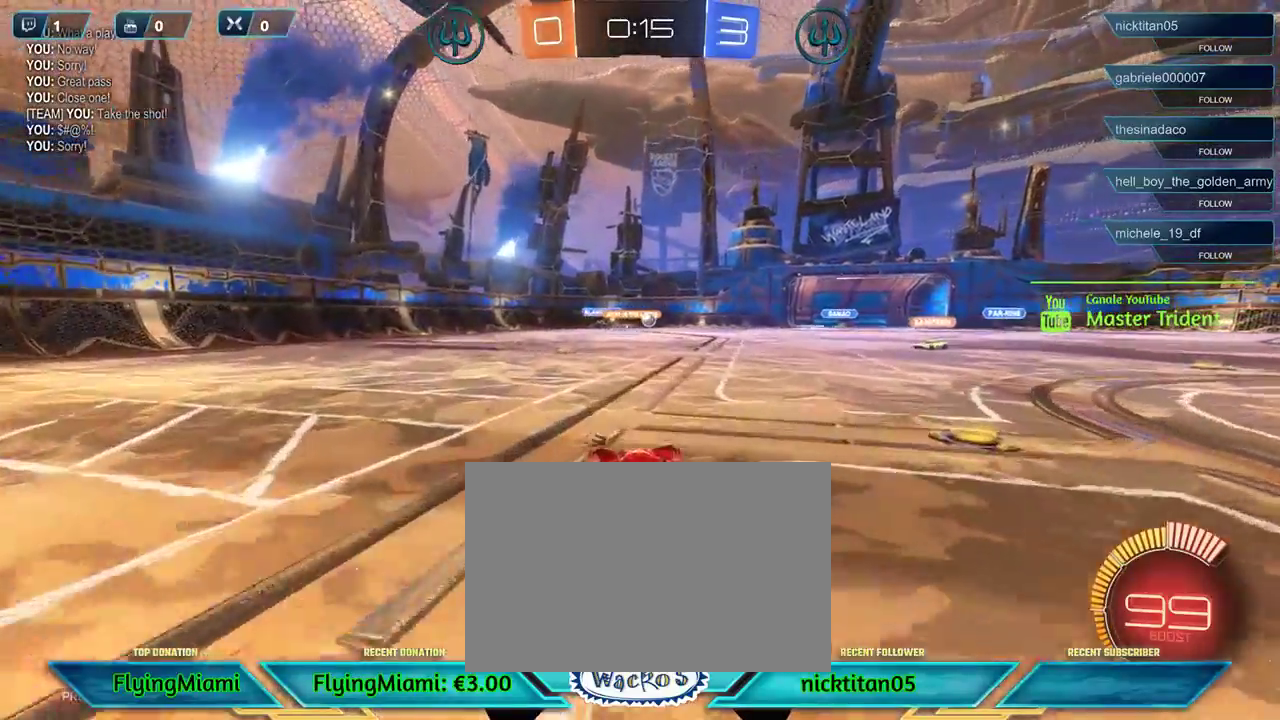
{"buttons": ["R2"], "left_stick": "center", "events": [[117, "left_stick", "right"], [450, "left_stick", "center"]]}
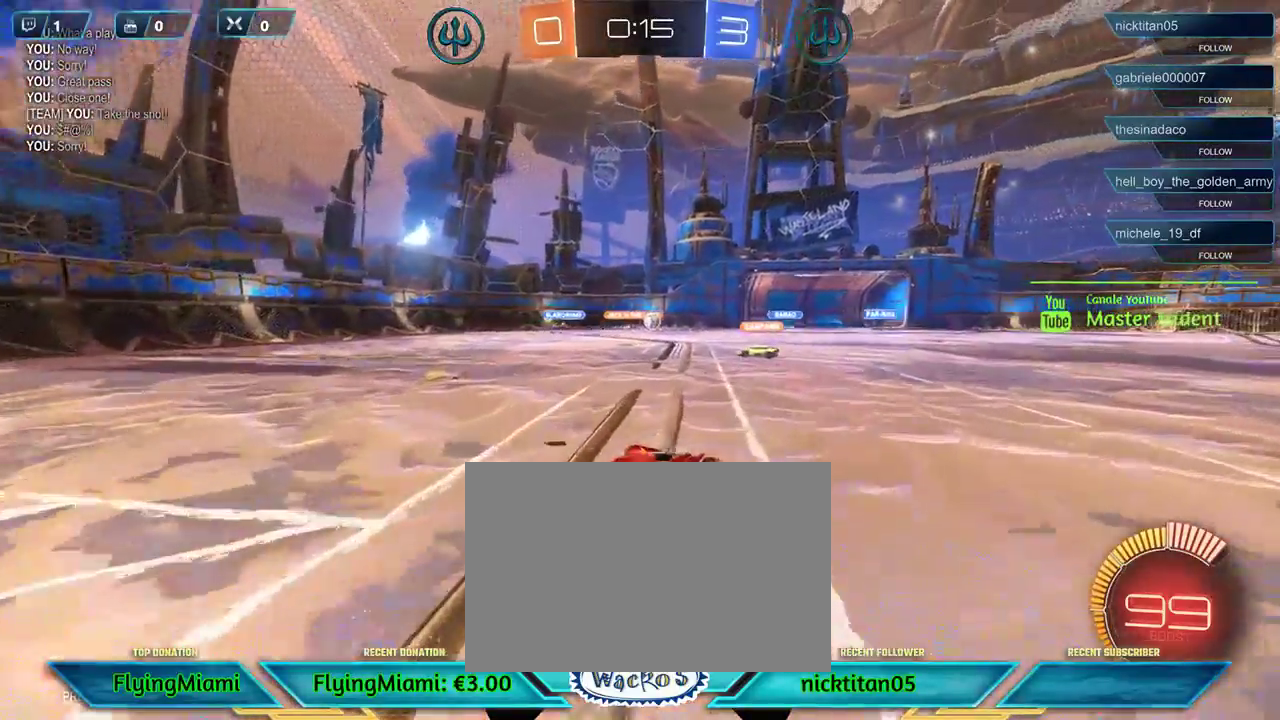
{"buttons": ["R2"], "left_stick": "center", "events": [[150, "left_stick", "right"], [350, "left_stick", "center"]]}
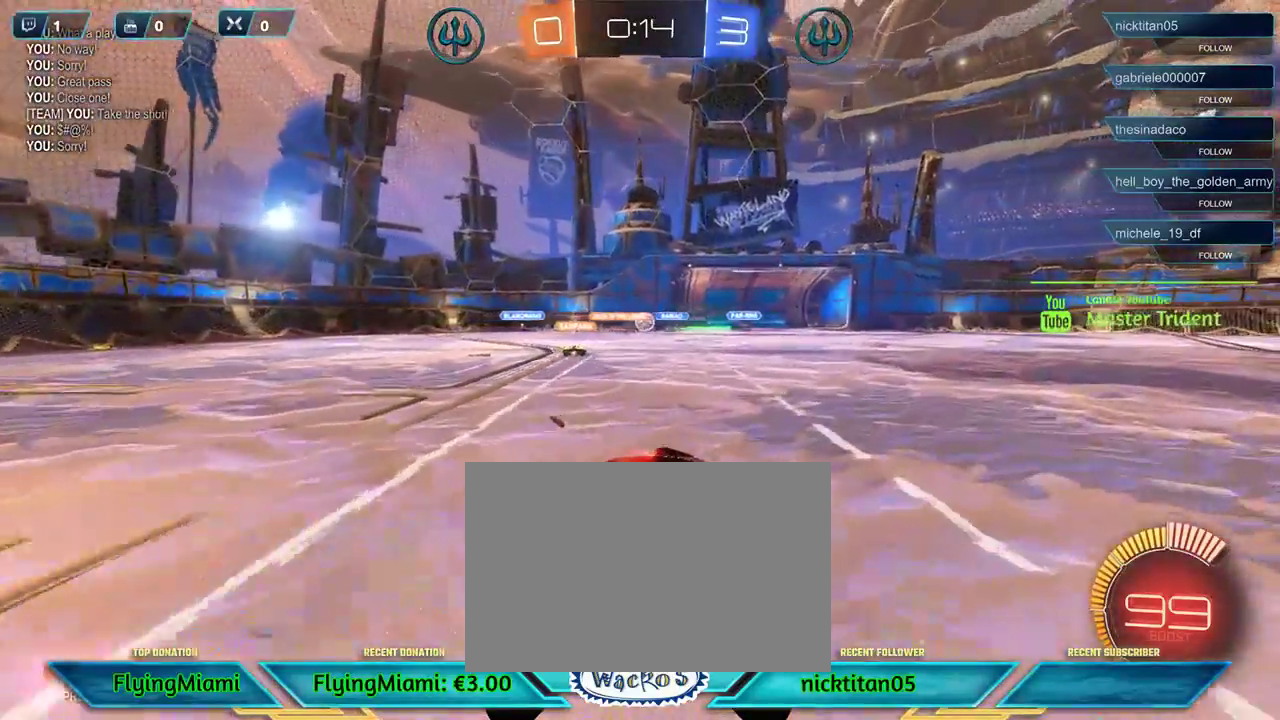
{"buttons": ["R2"], "left_stick": "right", "events": [[267, "left_stick", "right"]]}
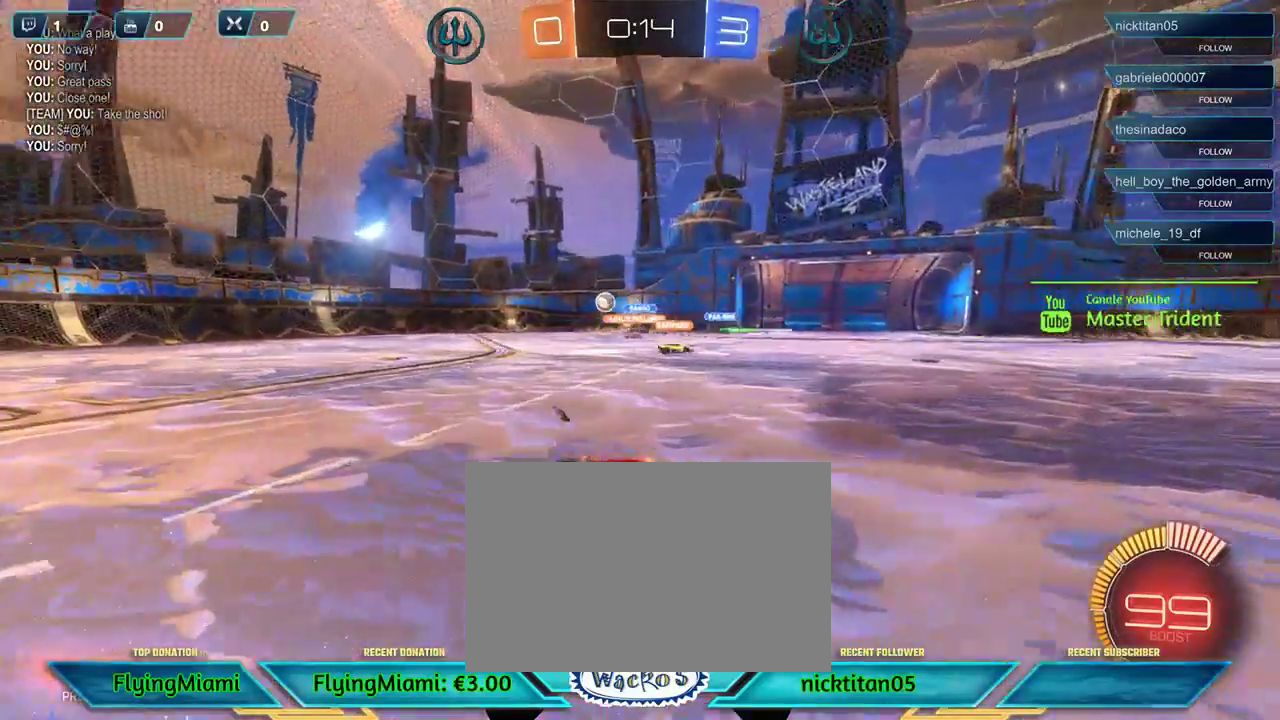
{"buttons": ["R2"], "left_stick": "right", "events": []}
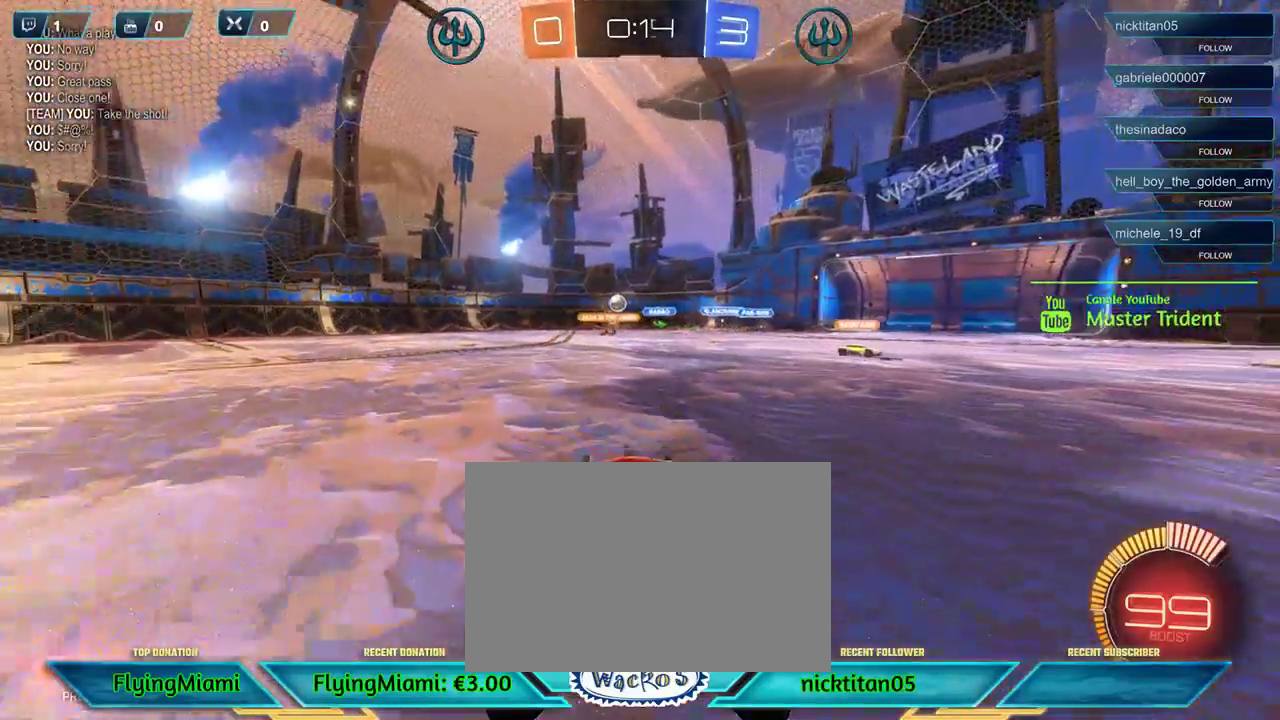
{"buttons": [], "left_stick": "right", "events": [[350, "A", "down"], [417, "R2", "up"], [450, "A", "up"]]}